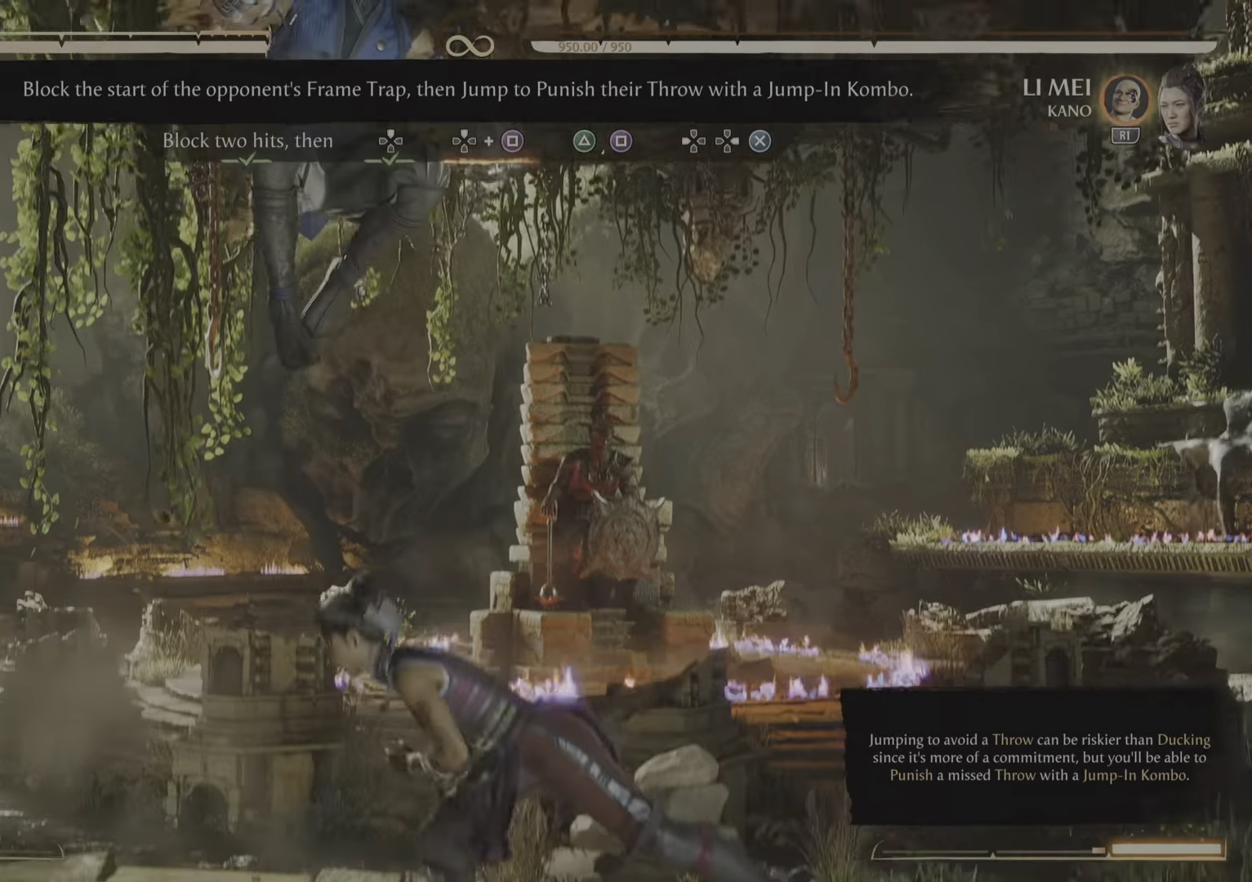
Gameplay with a controller (PlayStation layout); each line is a JSON object with the inputs held at the frame after it. "events" lists button and stick changes between this image and that frame as [ms after this image, input, new state], when the widget could be followed in between. Not read: left_stick right_stick.
{"buttons": [], "events": [[317, "SQUARE", "down"], [434, "SQUARE", "up"]]}
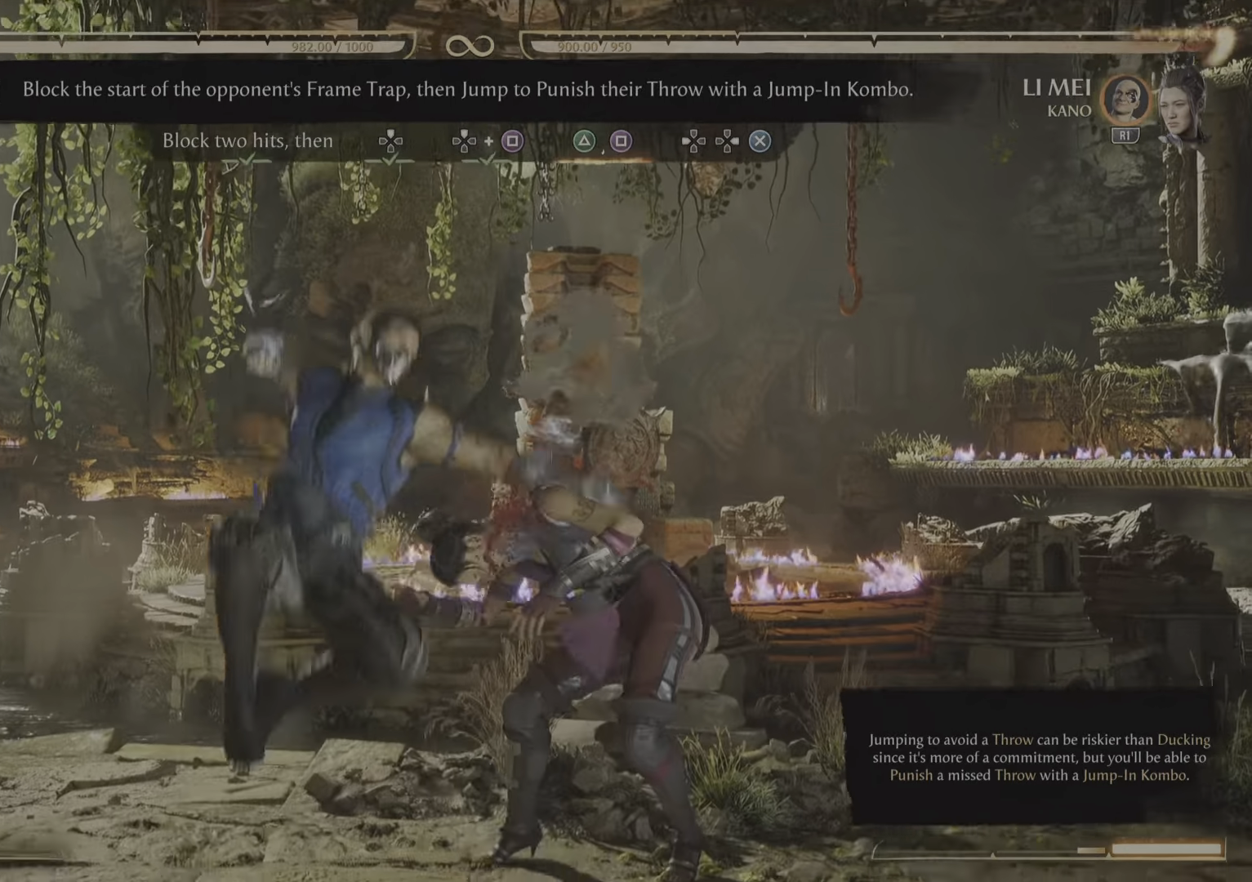
{"buttons": [], "events": []}
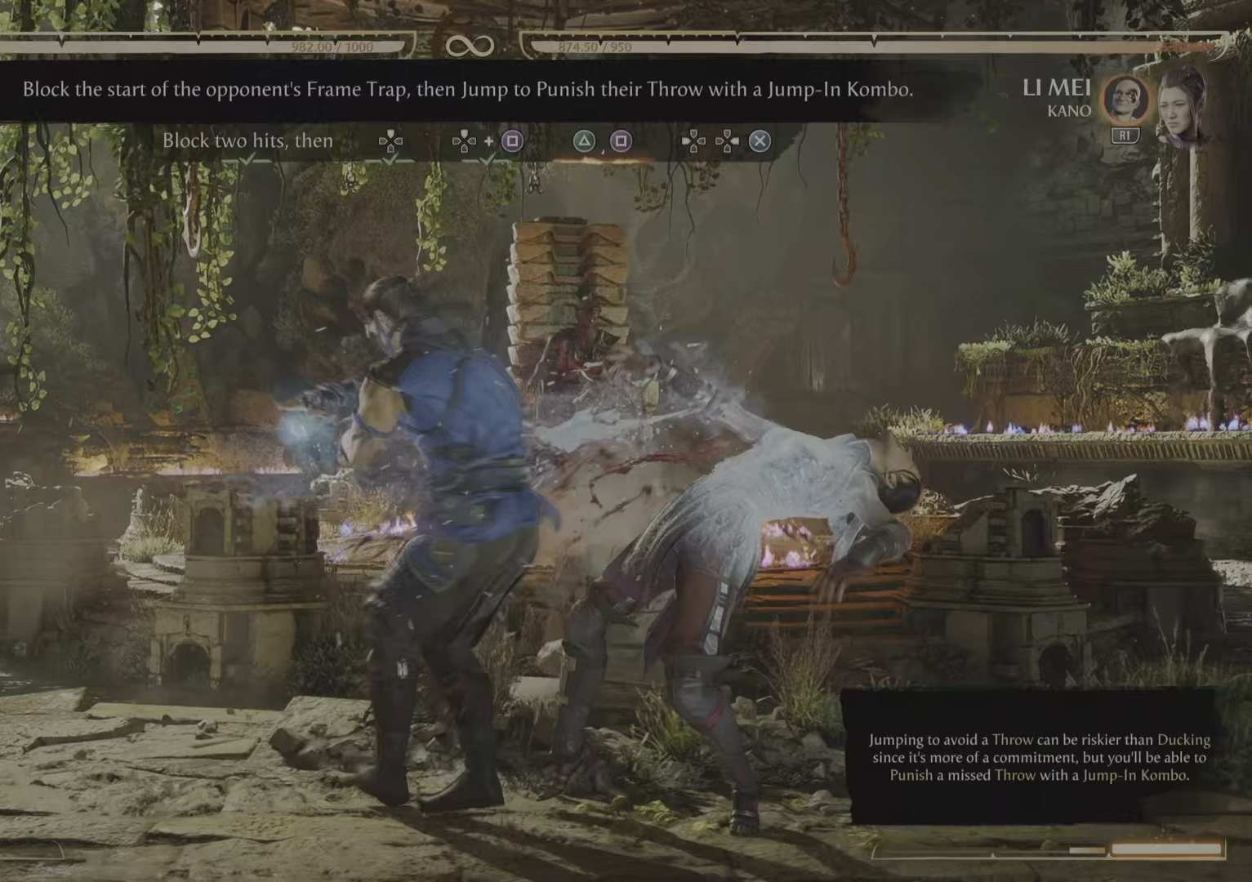
{"buttons": [], "events": []}
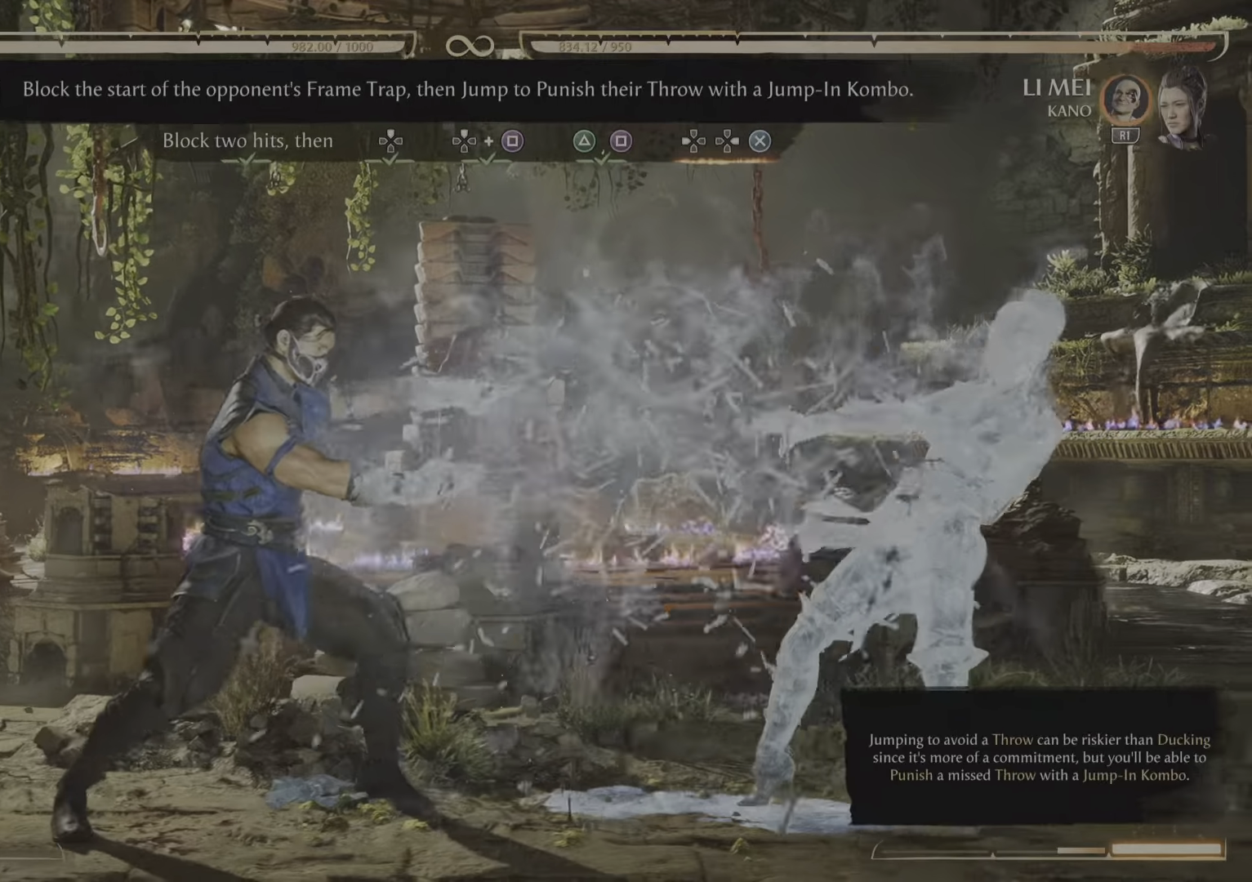
{"buttons": [], "events": [[383, "DPAD_DOWN", "down"], [417, "DPAD_RIGHT", "down"], [467, "DPAD_DOWN", "up"], [467, "DPAD_RIGHT", "up"]]}
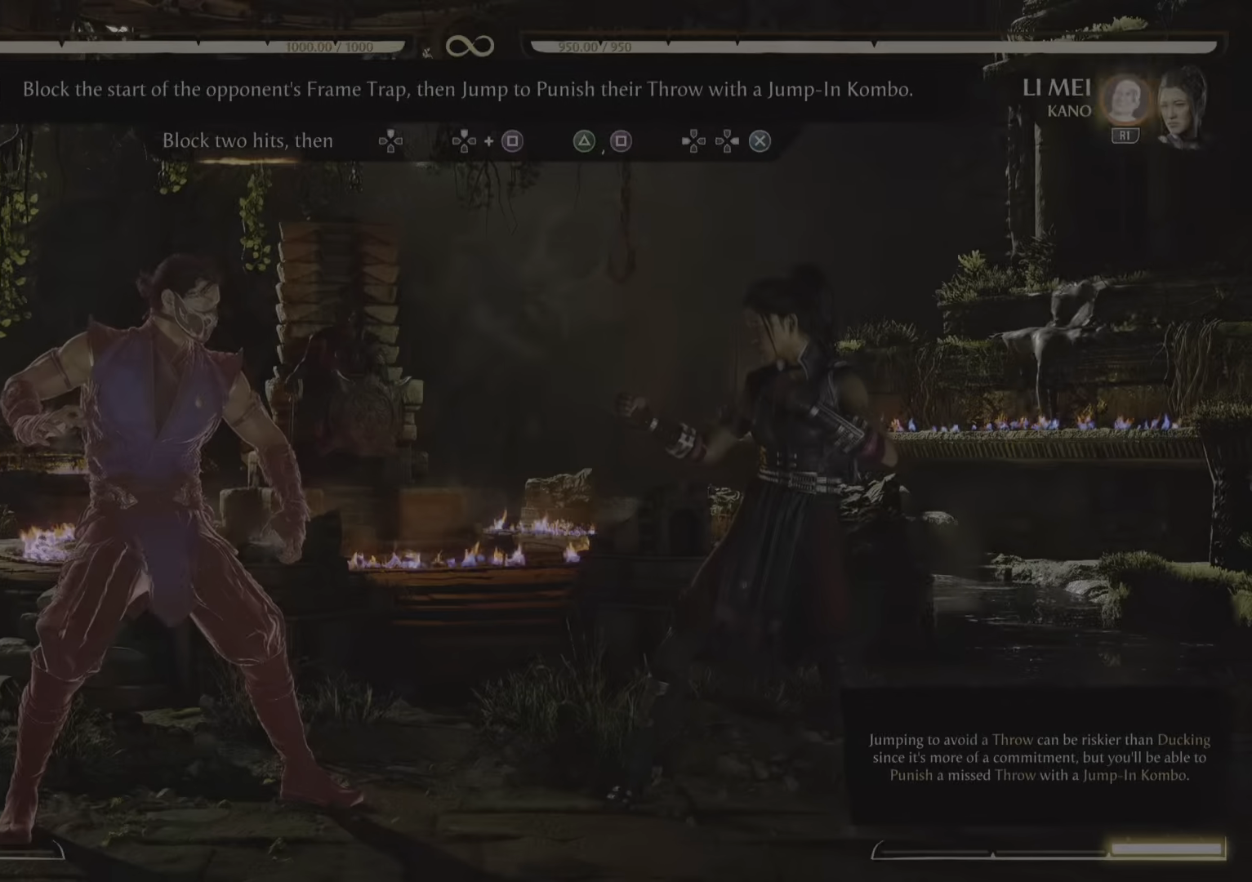
{"buttons": [], "events": []}
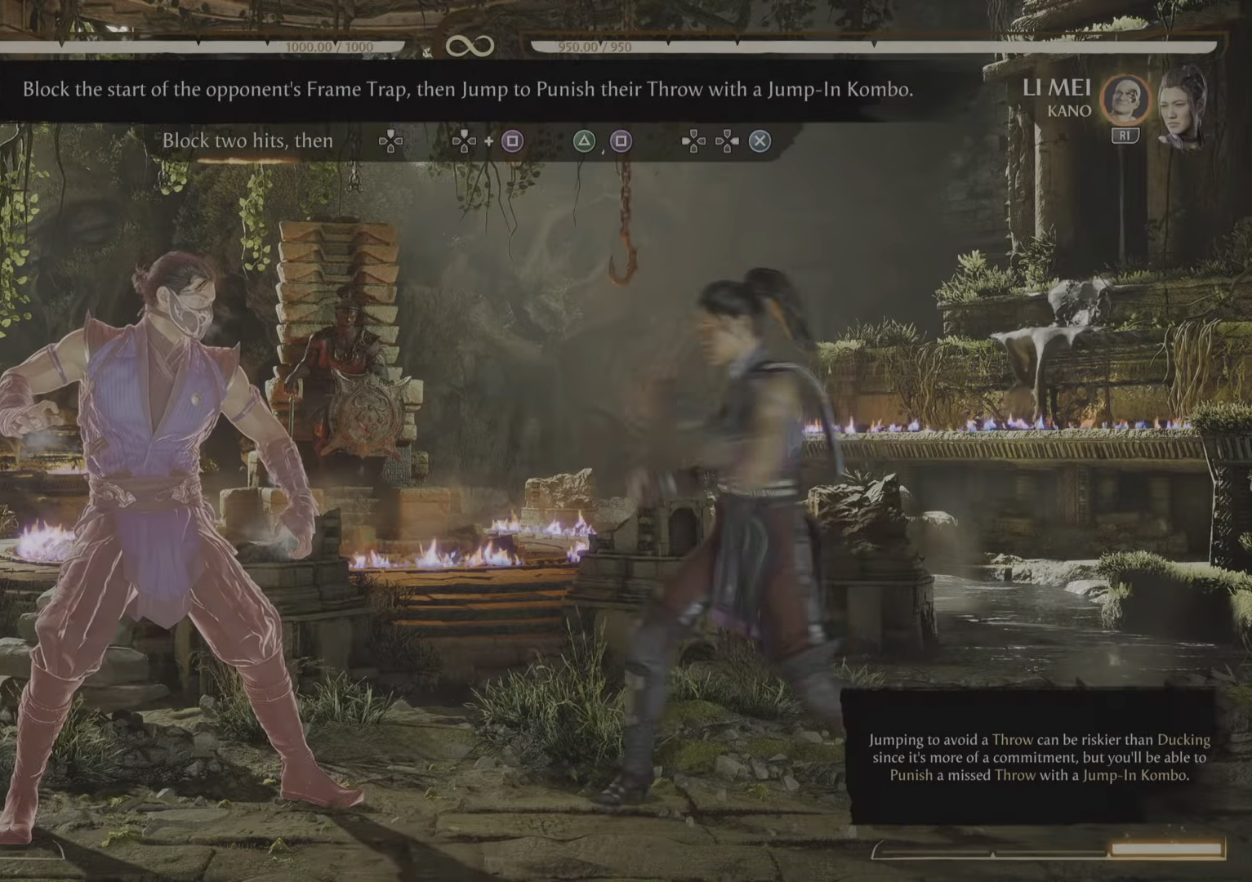
{"buttons": [], "events": []}
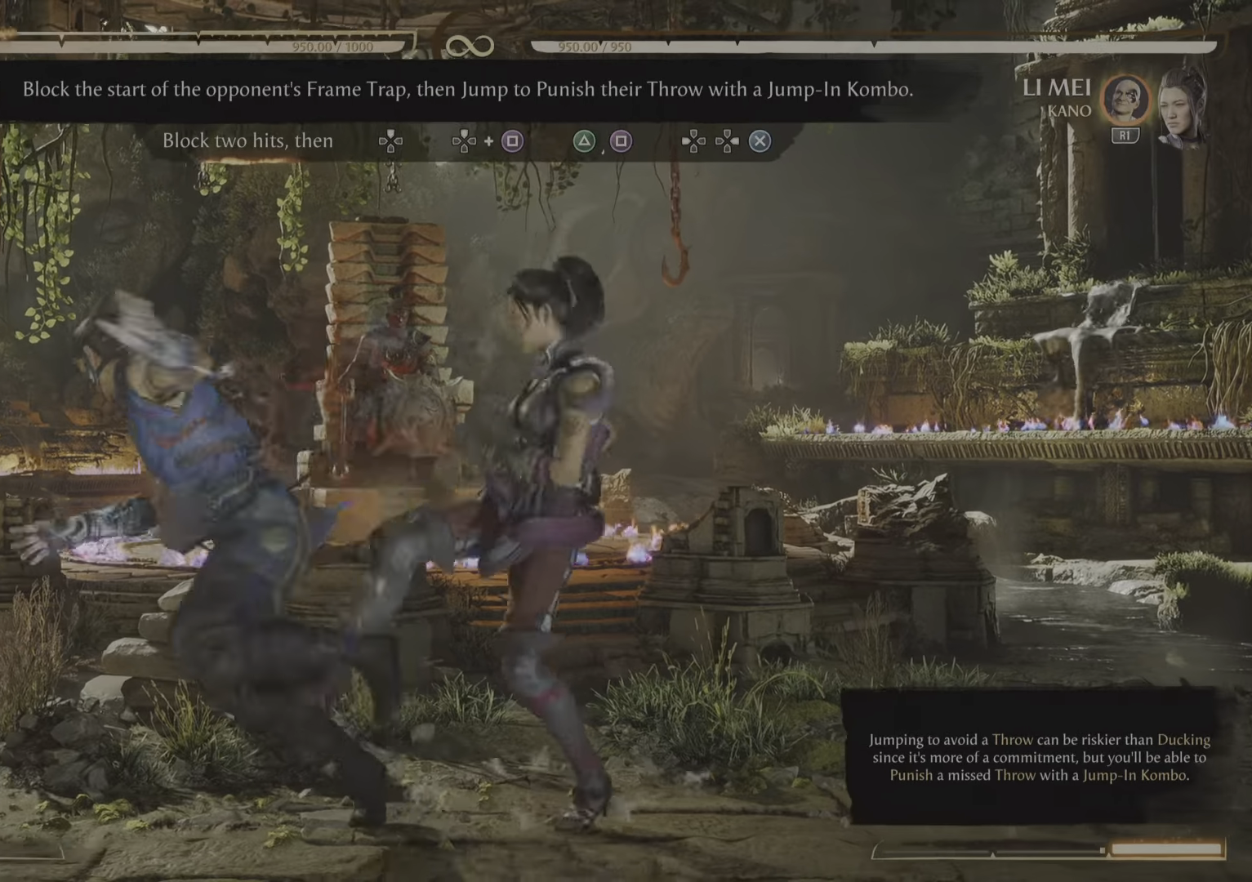
{"buttons": ["R2"], "events": [[250, "R2", "down"]]}
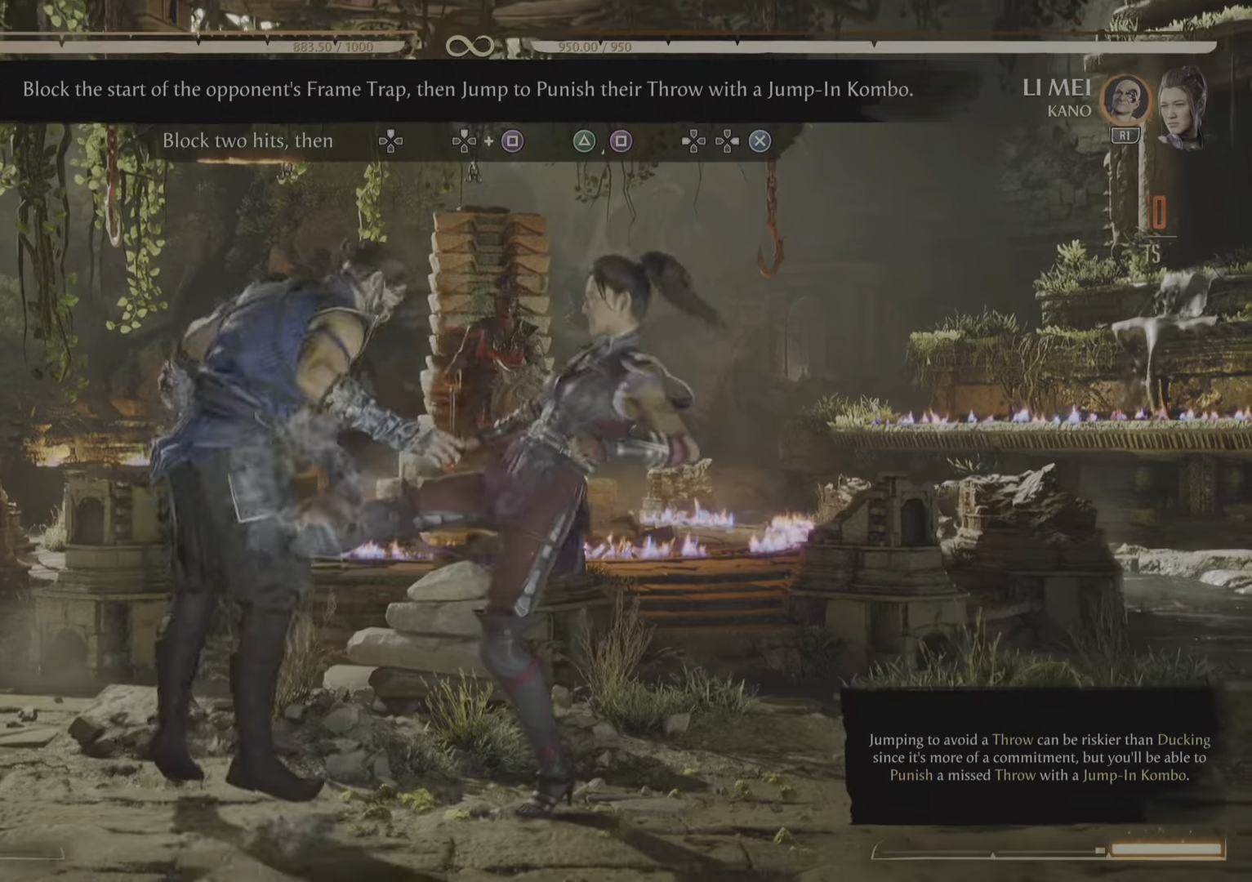
{"buttons": ["R2"], "events": []}
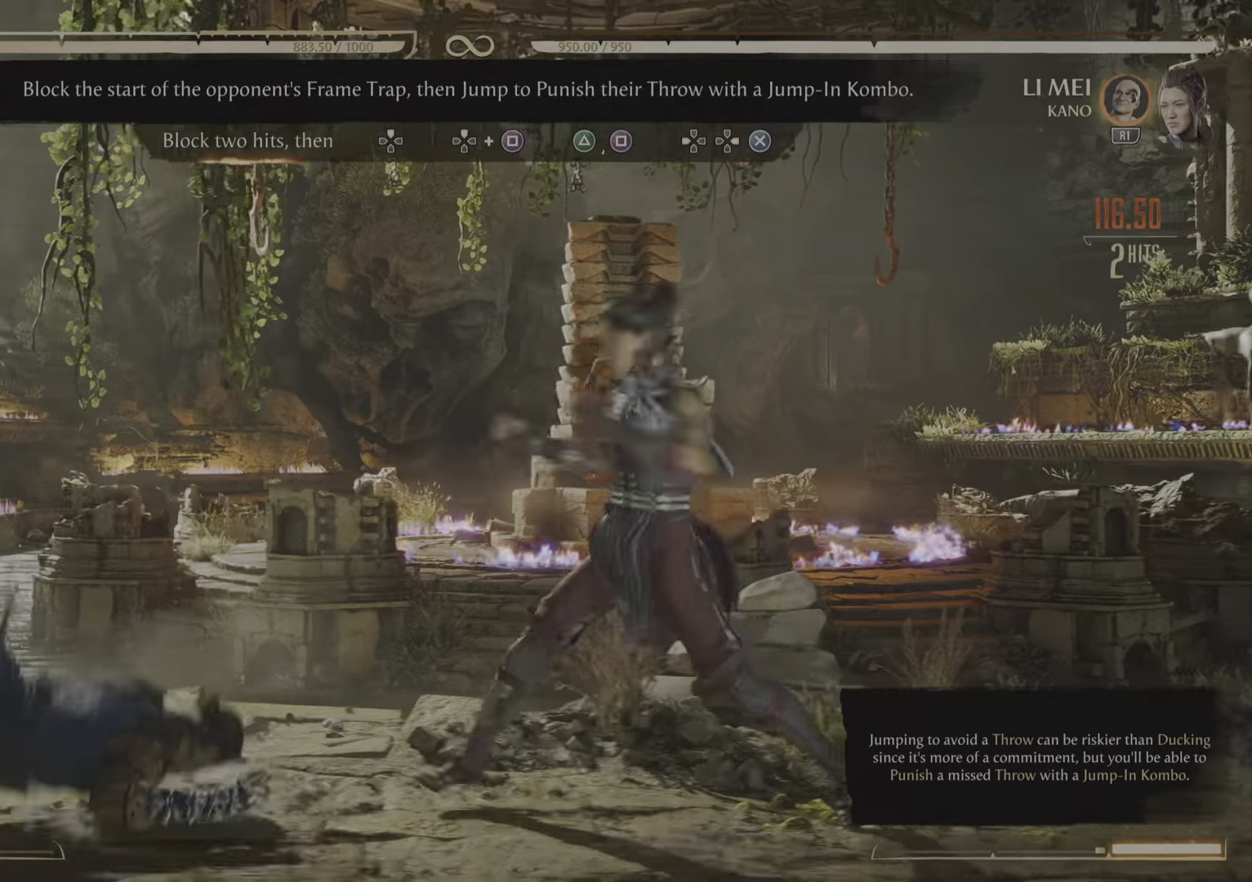
{"buttons": ["R2"], "events": []}
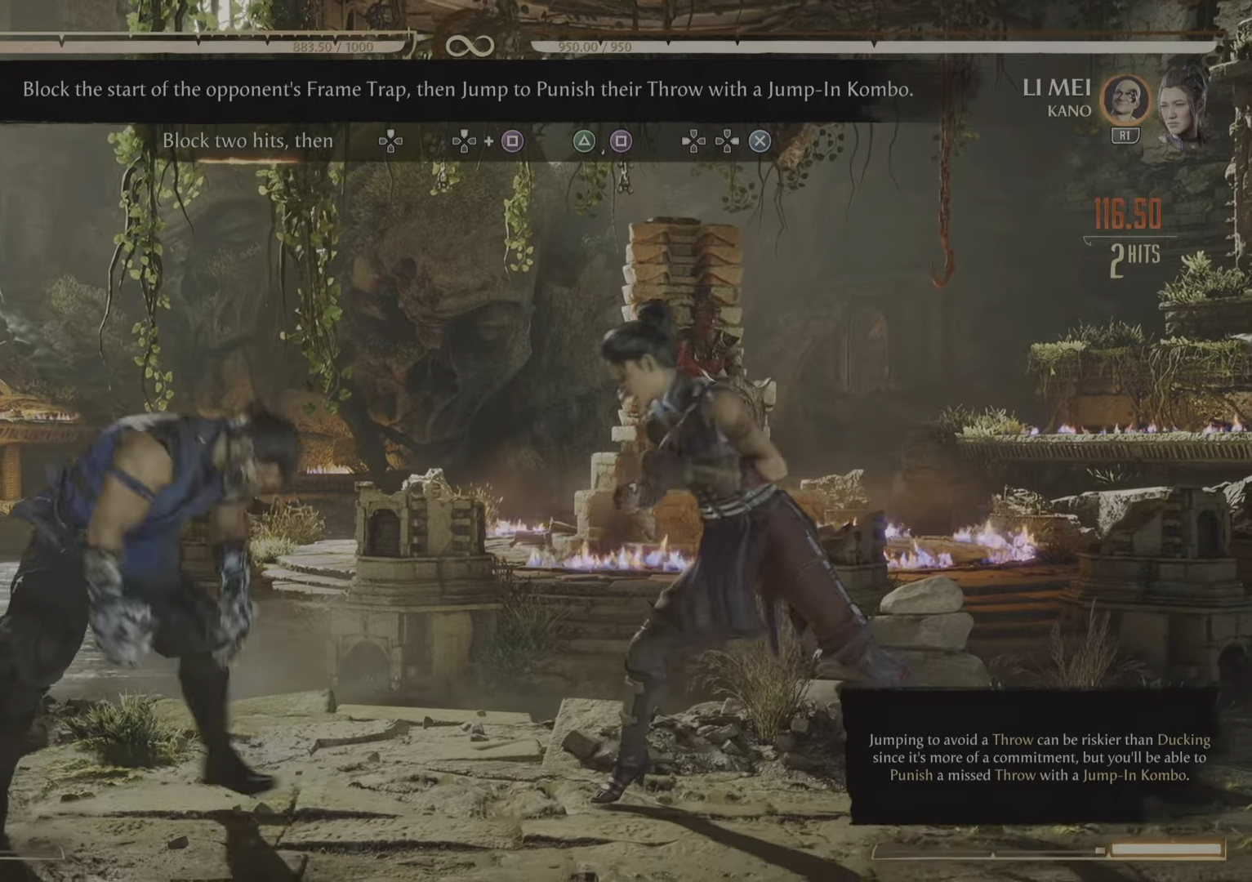
{"buttons": ["R2"], "events": []}
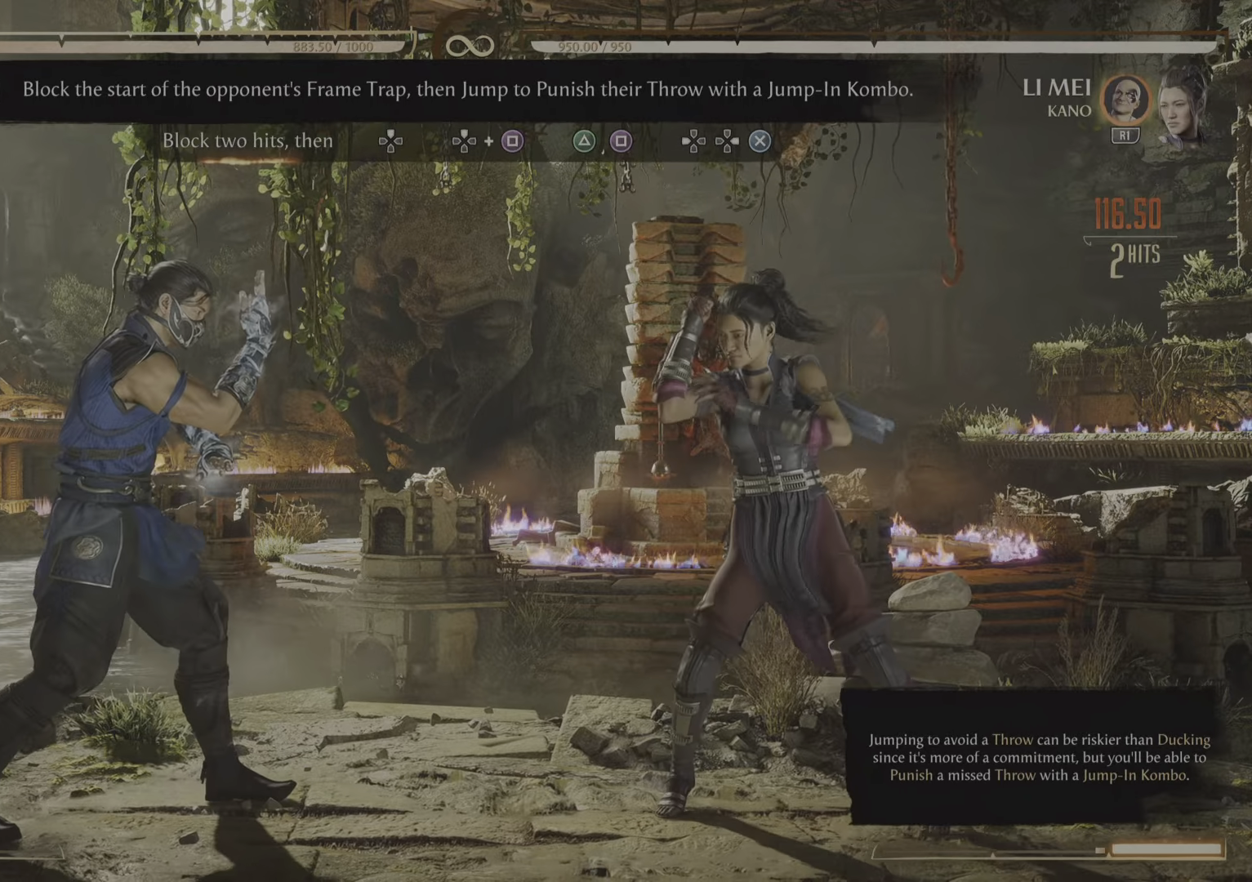
{"buttons": ["R2"], "events": []}
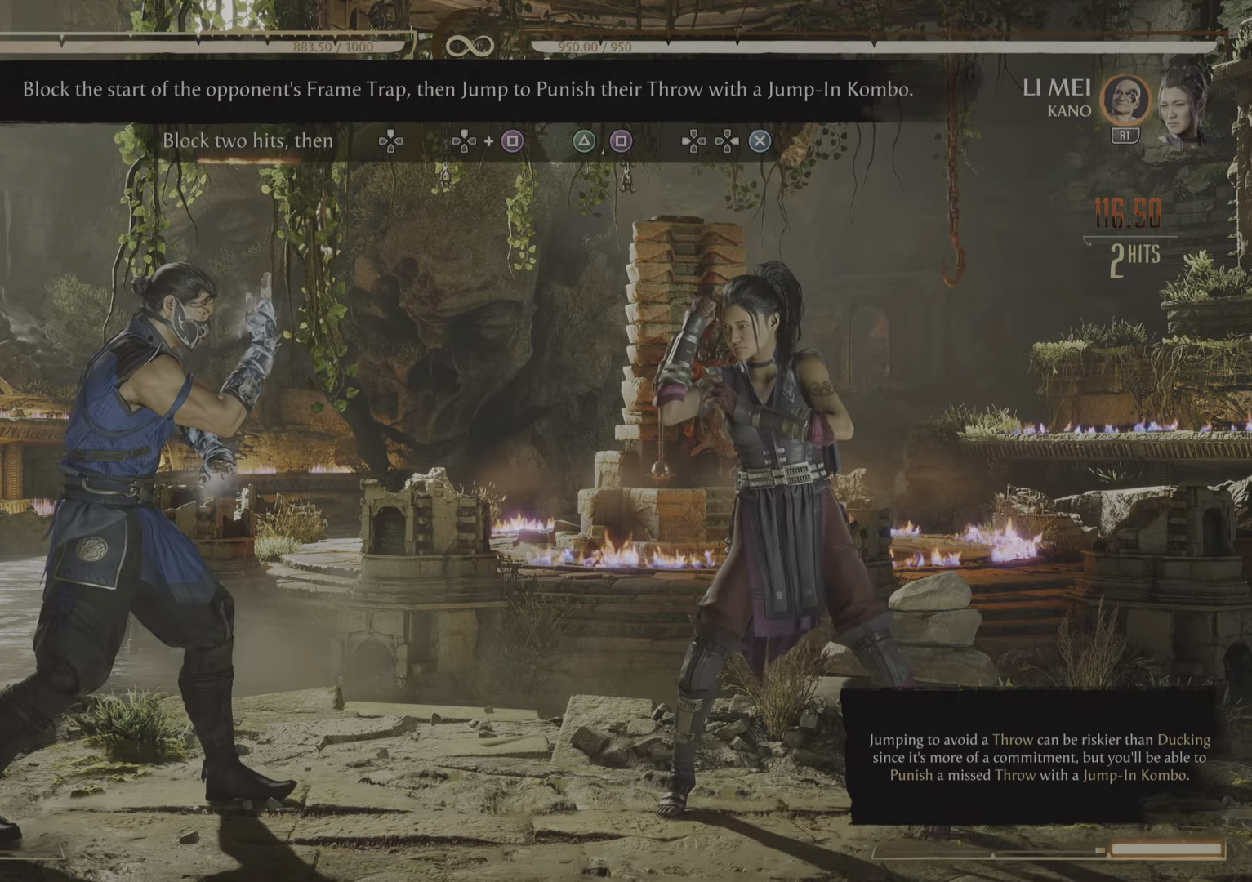
{"buttons": ["R2"], "events": []}
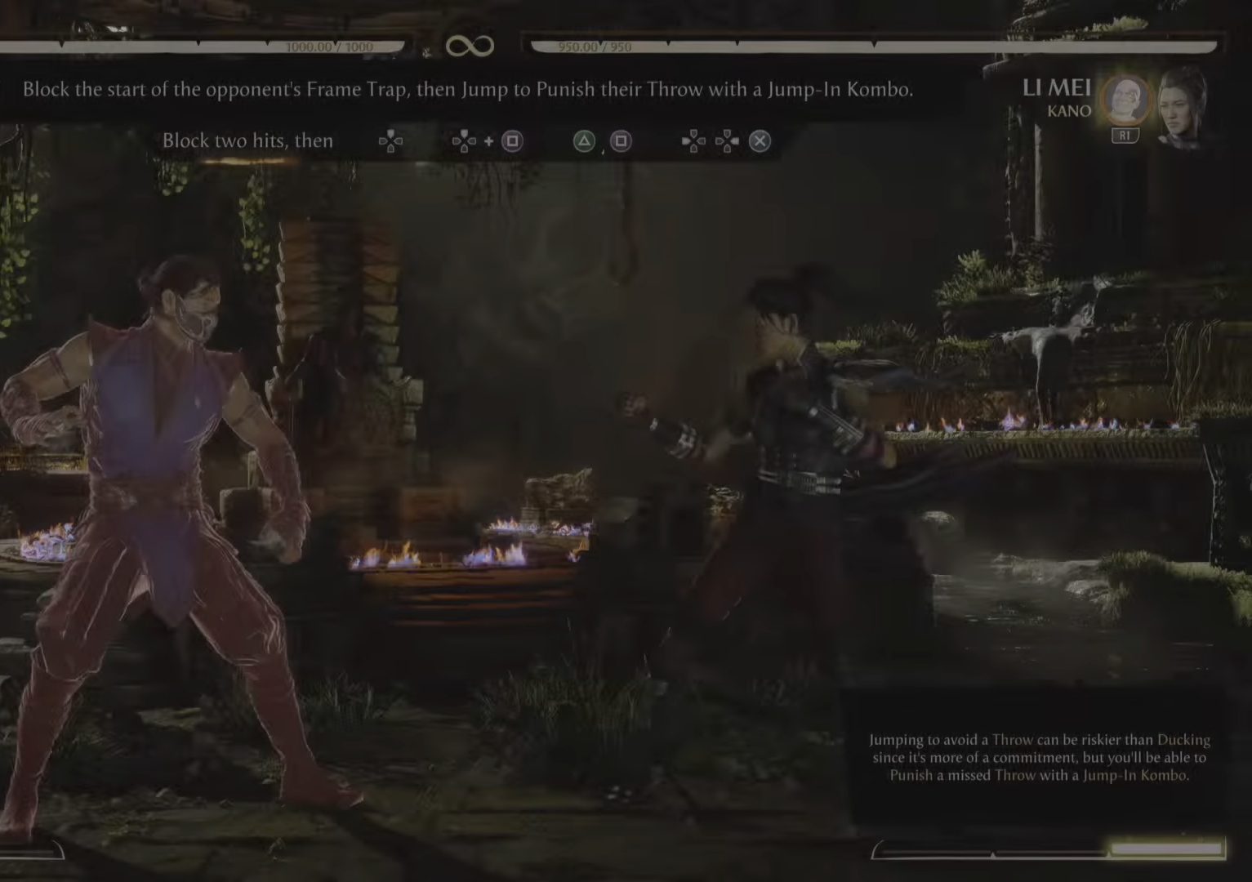
{"buttons": ["R2"], "events": []}
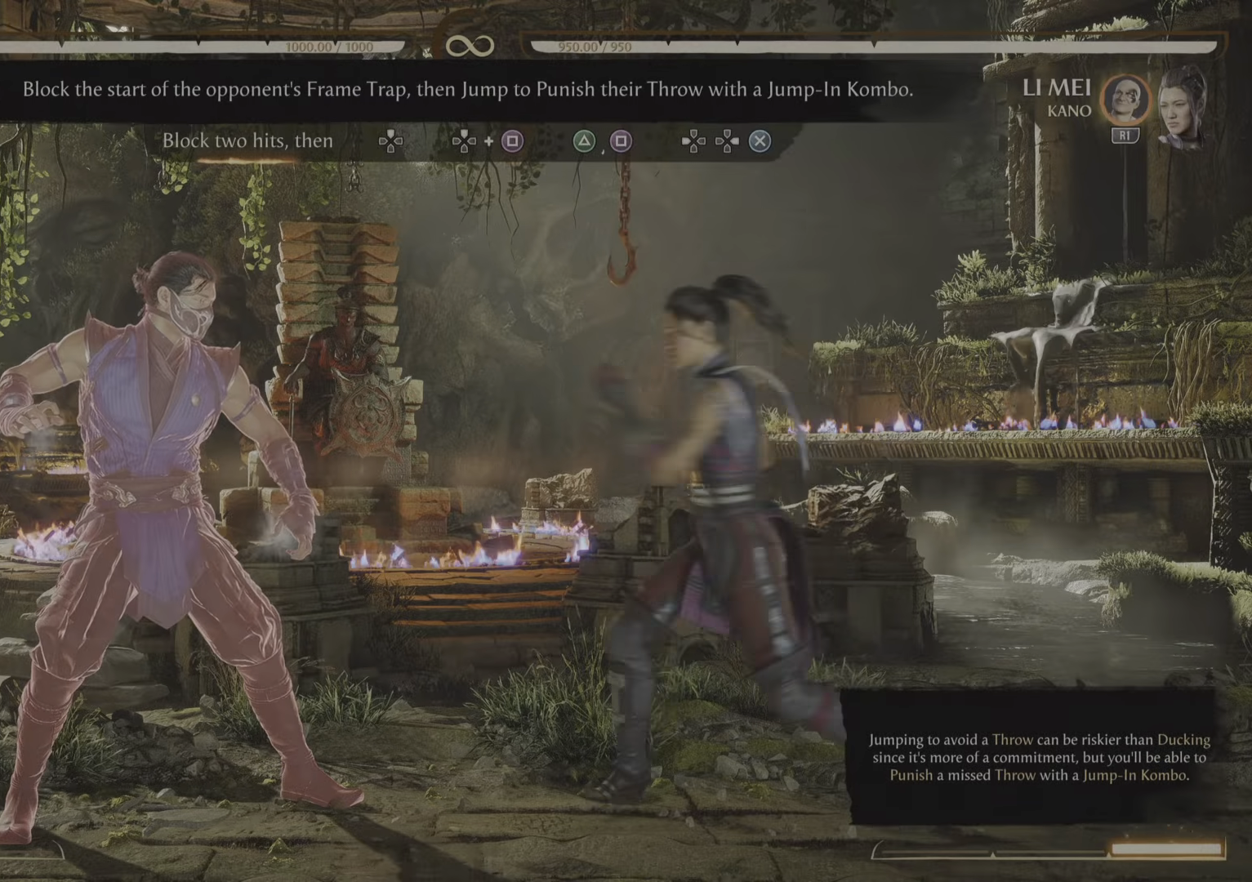
{"buttons": ["R2"], "events": []}
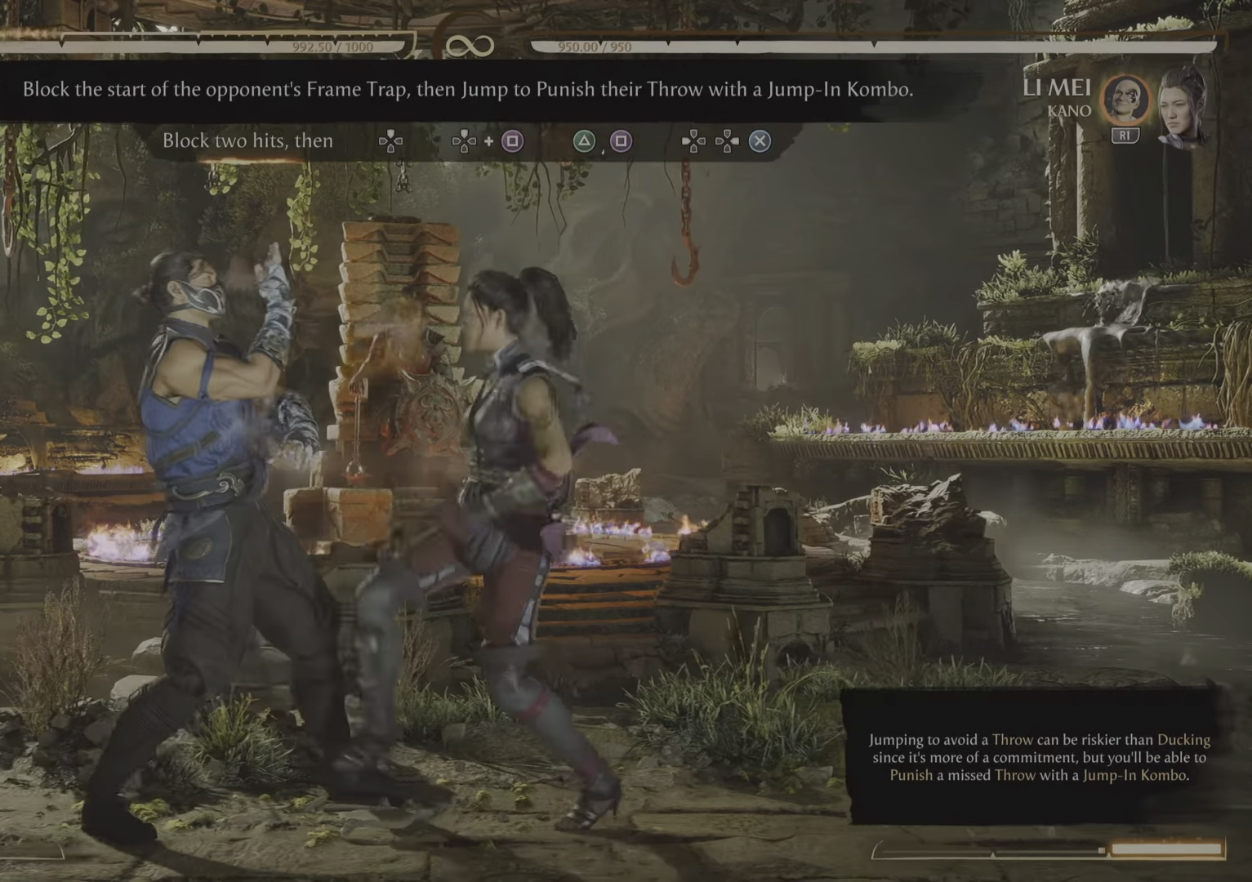
{"buttons": ["R2"], "events": []}
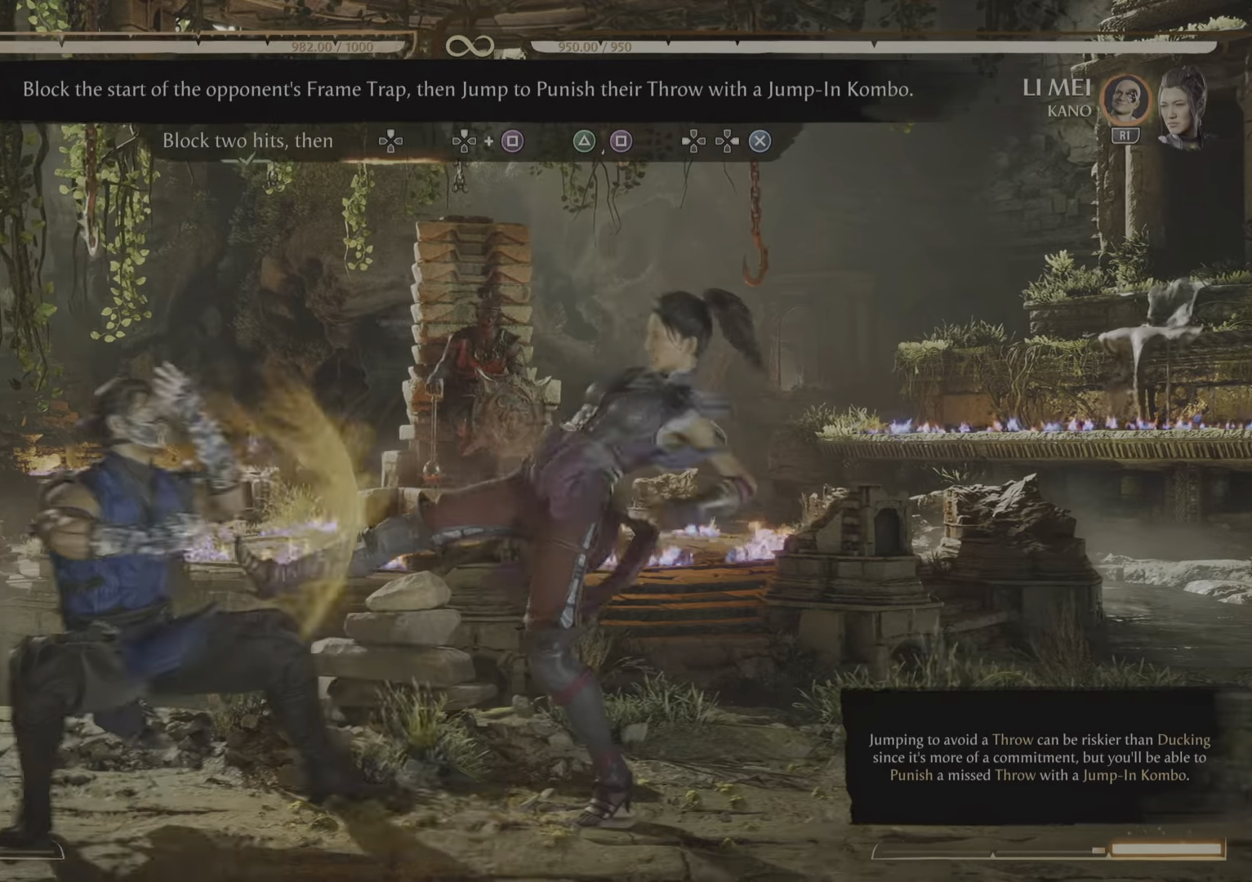
{"buttons": [], "events": [[350, "R2", "up"]]}
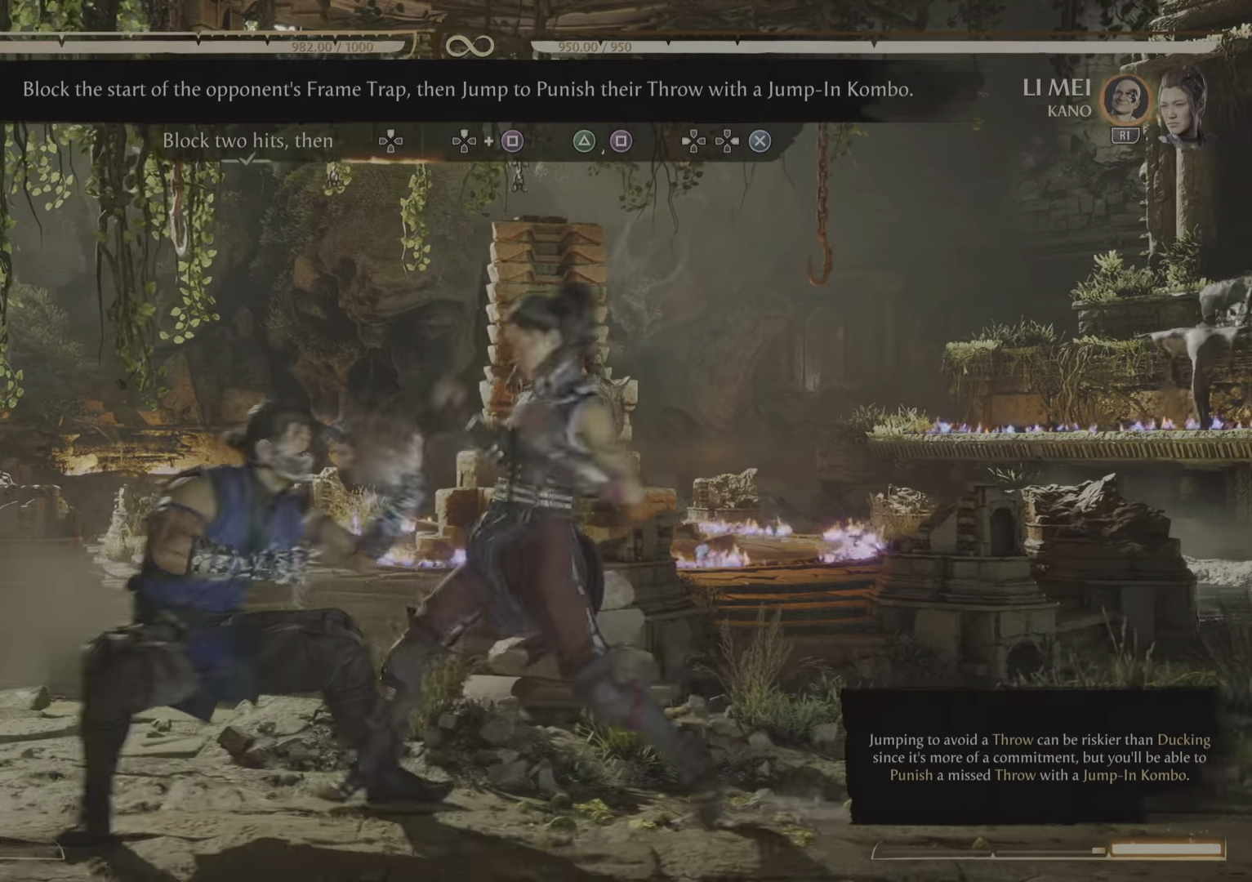
{"buttons": [], "events": []}
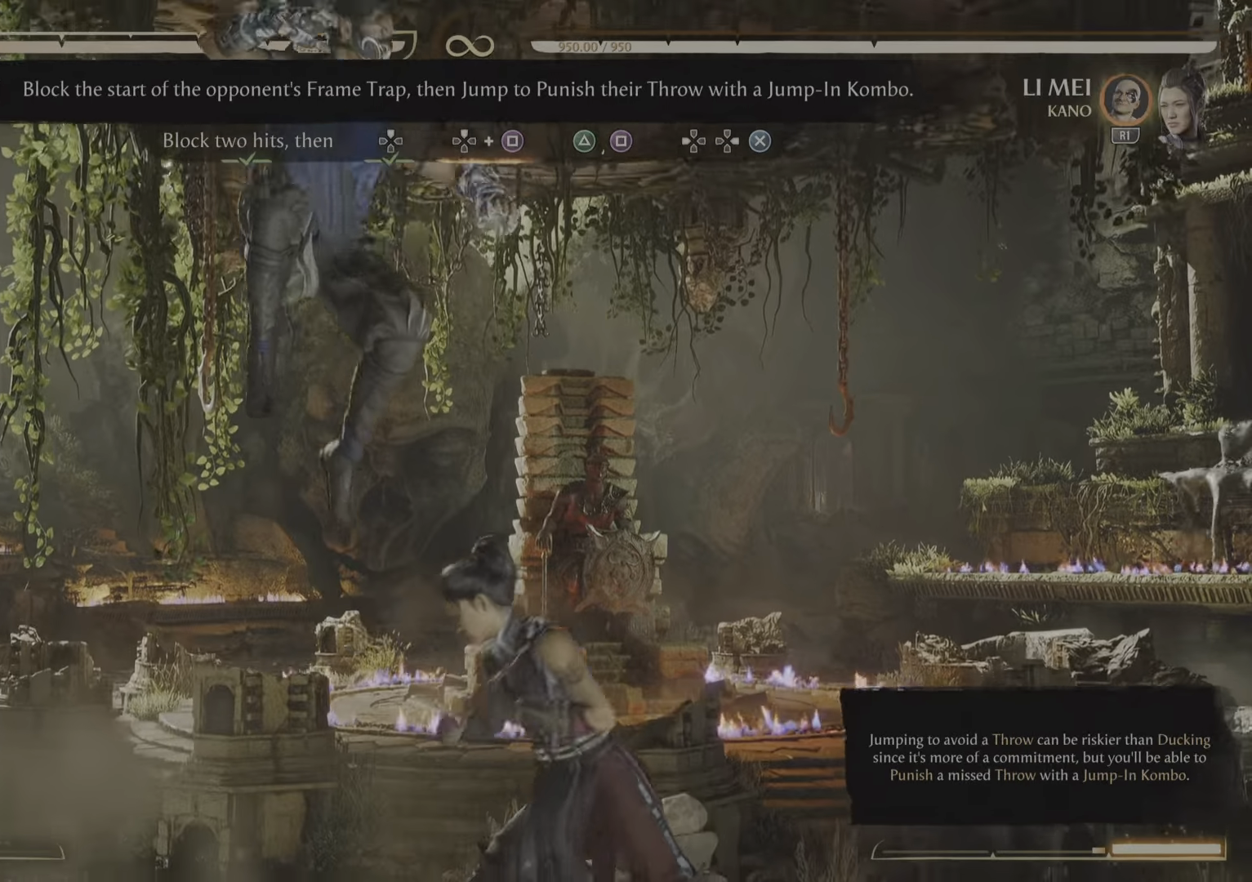
{"buttons": [], "events": []}
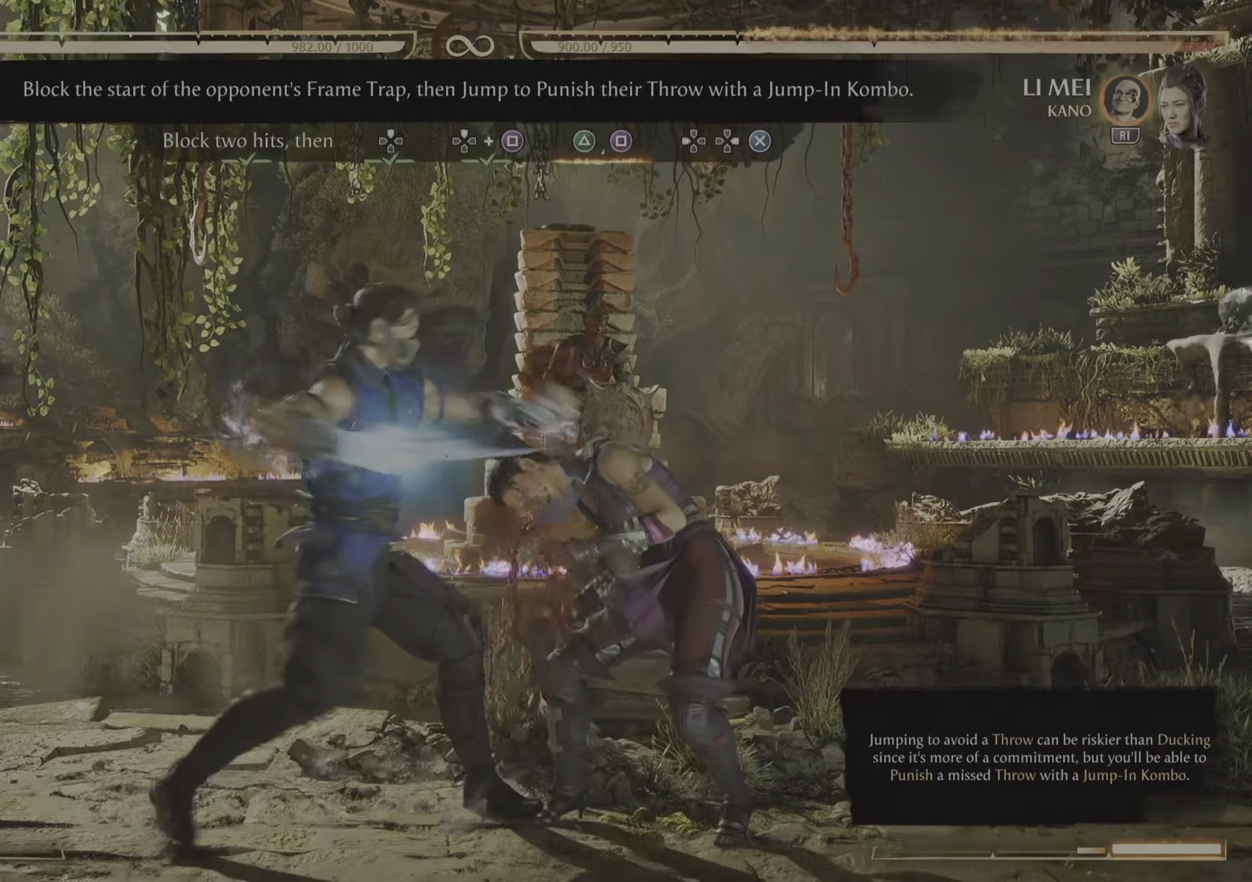
{"buttons": [], "events": []}
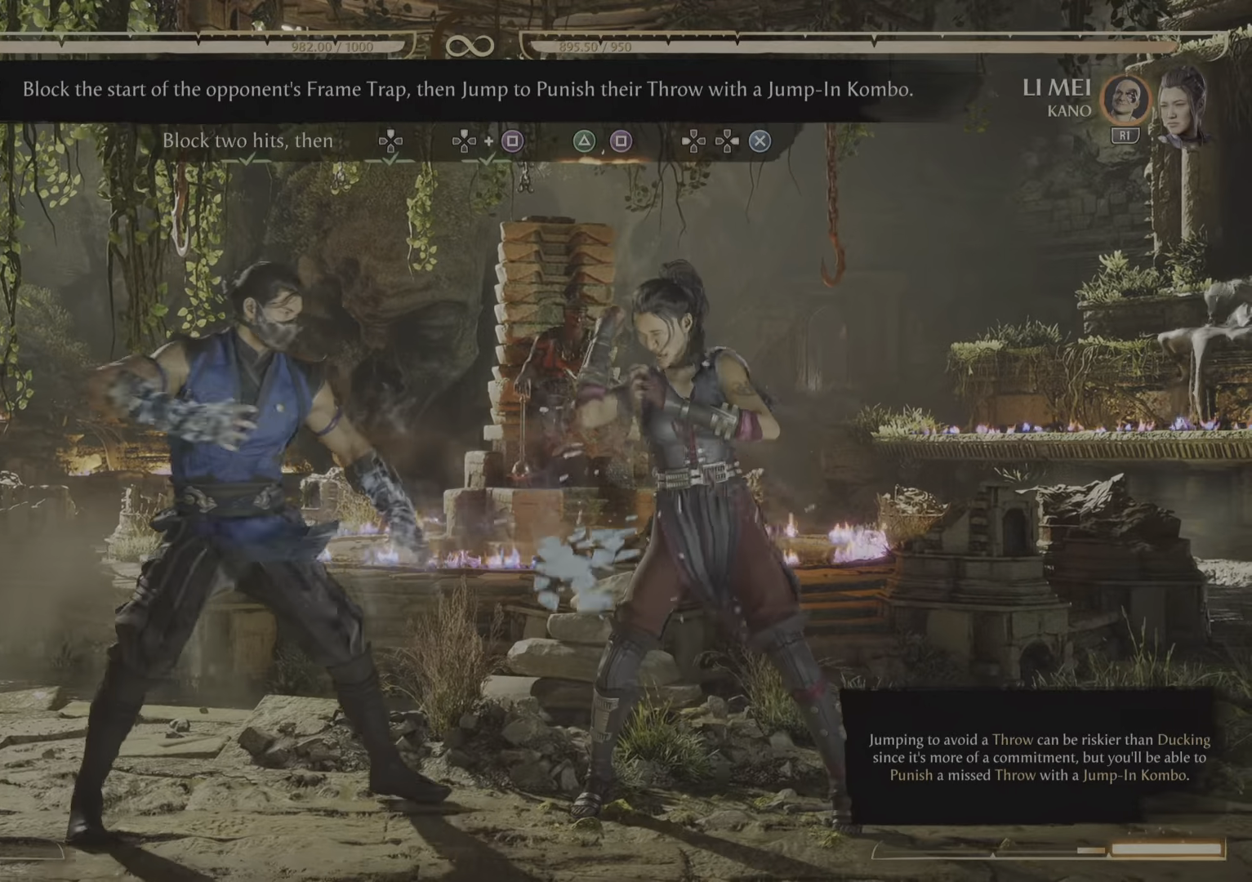
{"buttons": [], "events": []}
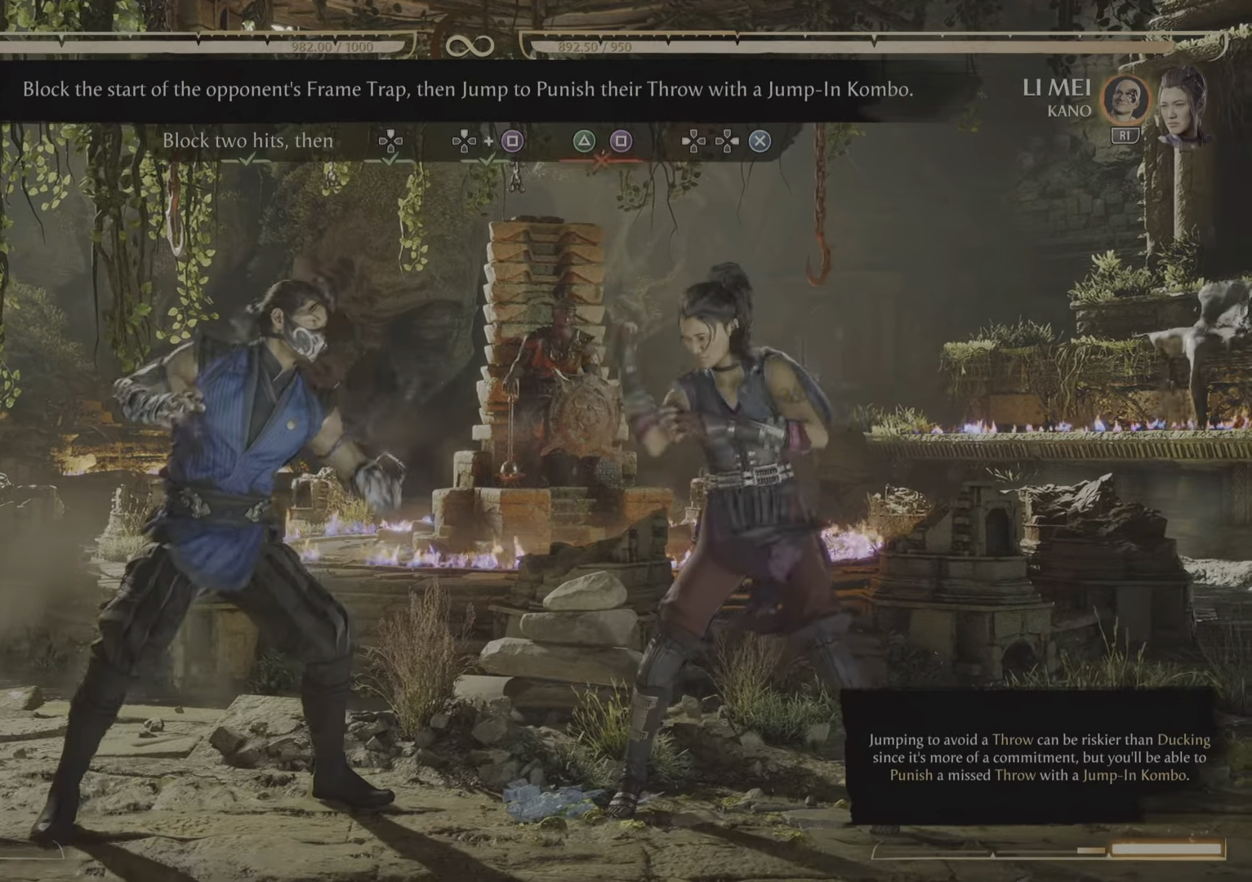
{"buttons": [], "events": []}
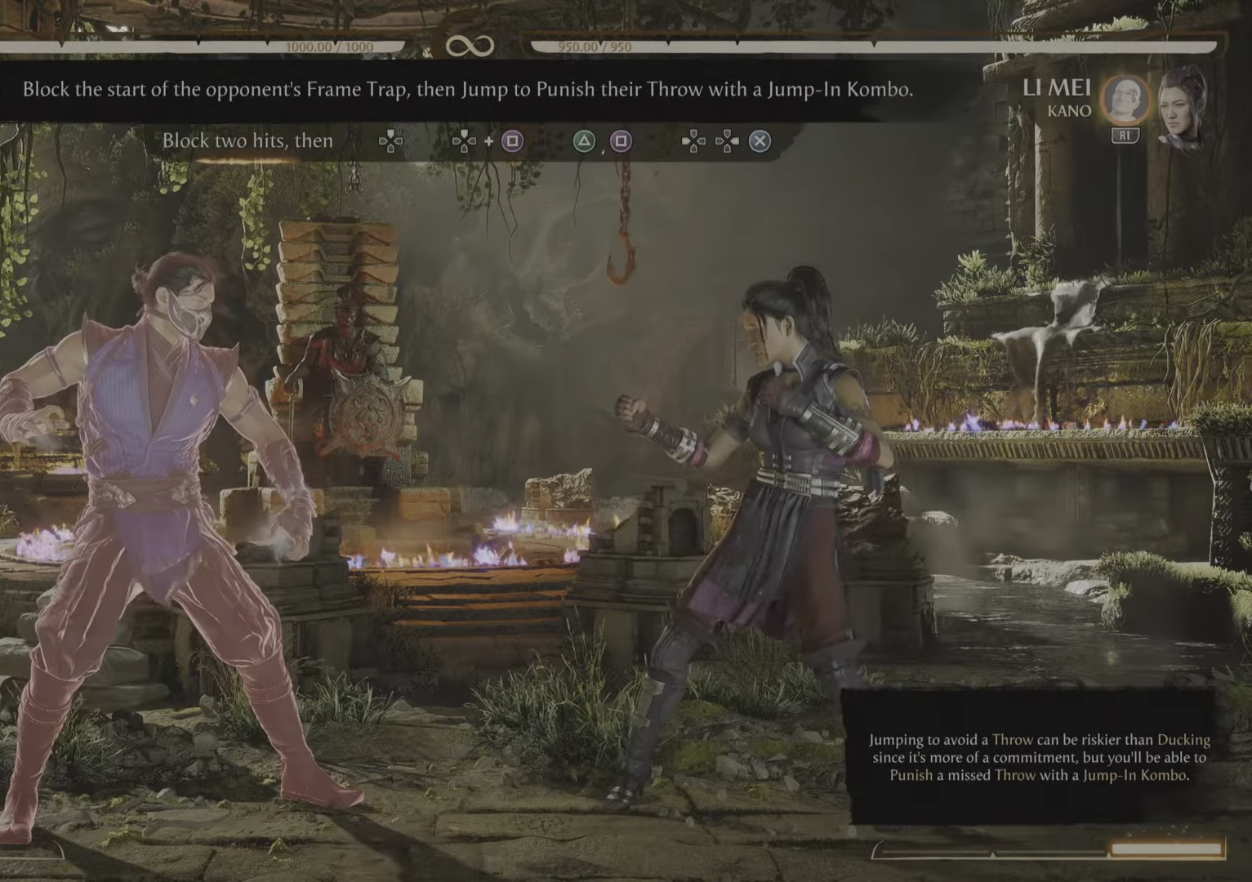
{"buttons": [], "events": []}
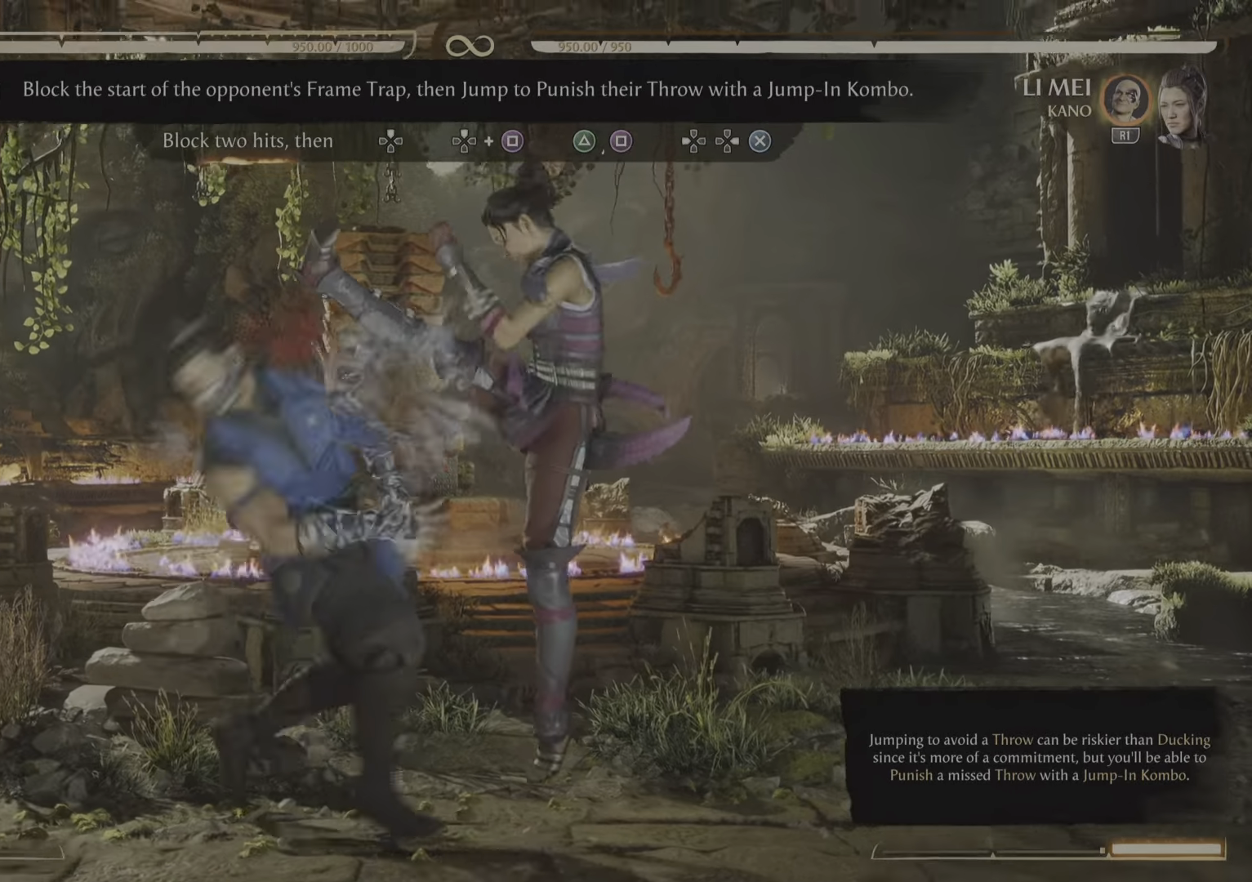
{"buttons": ["R2"], "events": [[100, "R2", "down"]]}
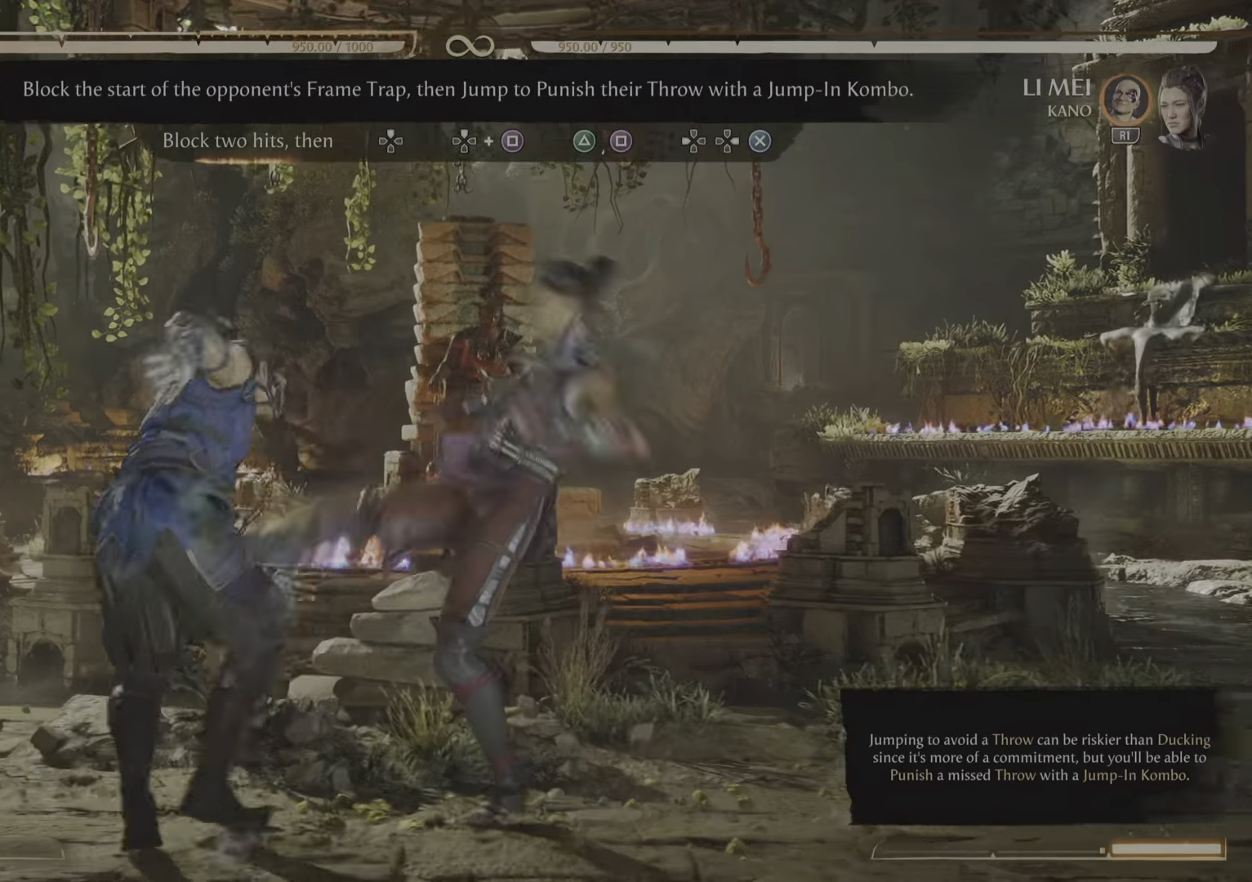
{"buttons": [], "events": [[384, "R2", "up"]]}
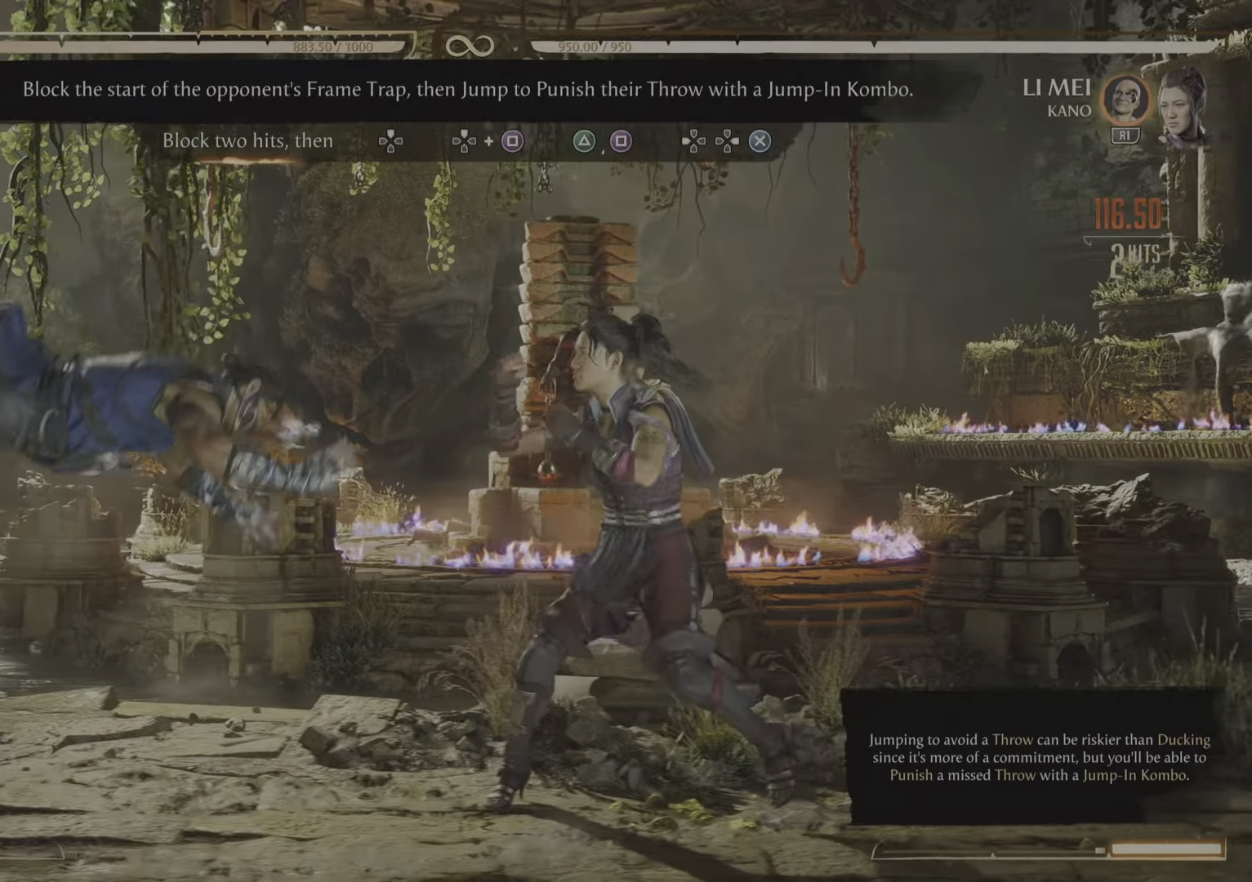
{"buttons": ["R2"], "events": [[334, "R2", "down"]]}
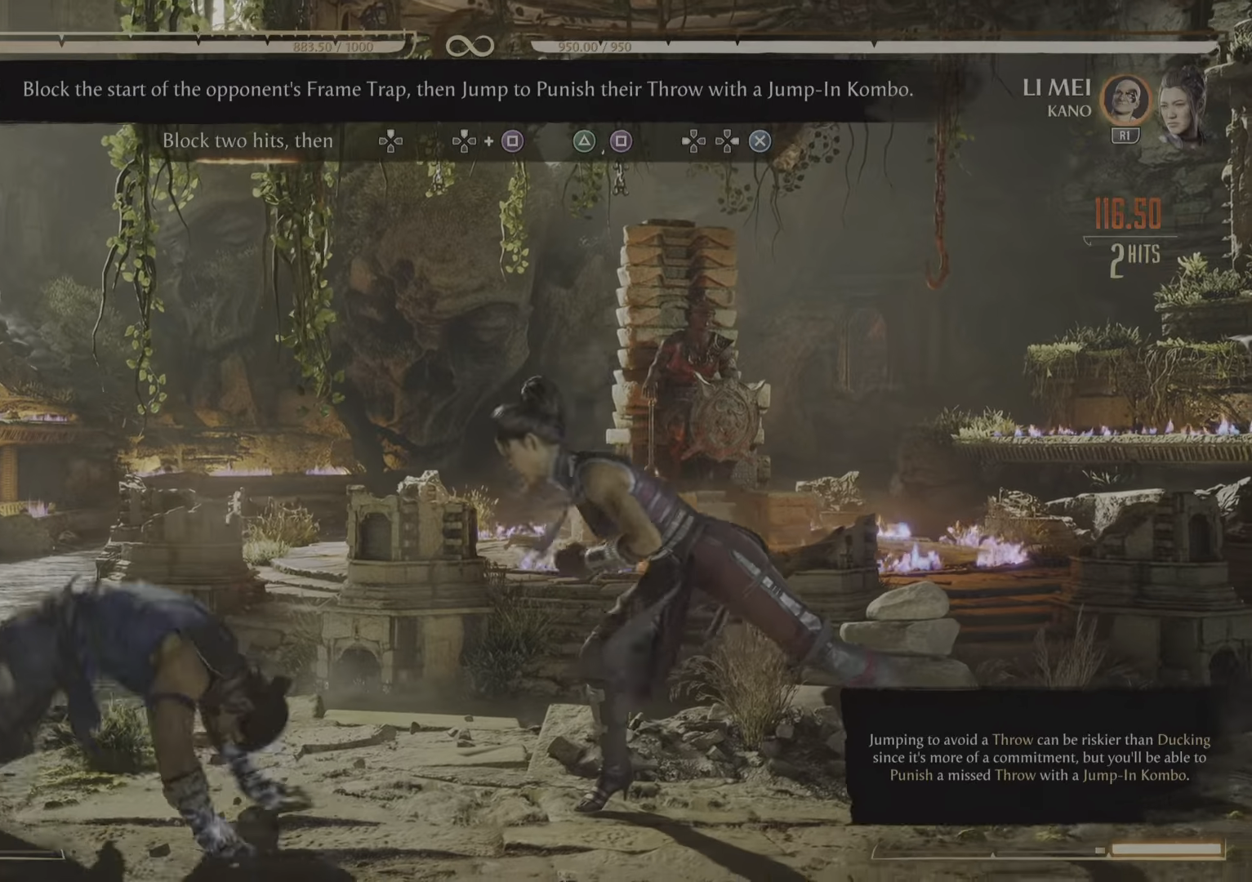
{"buttons": ["R2"], "events": []}
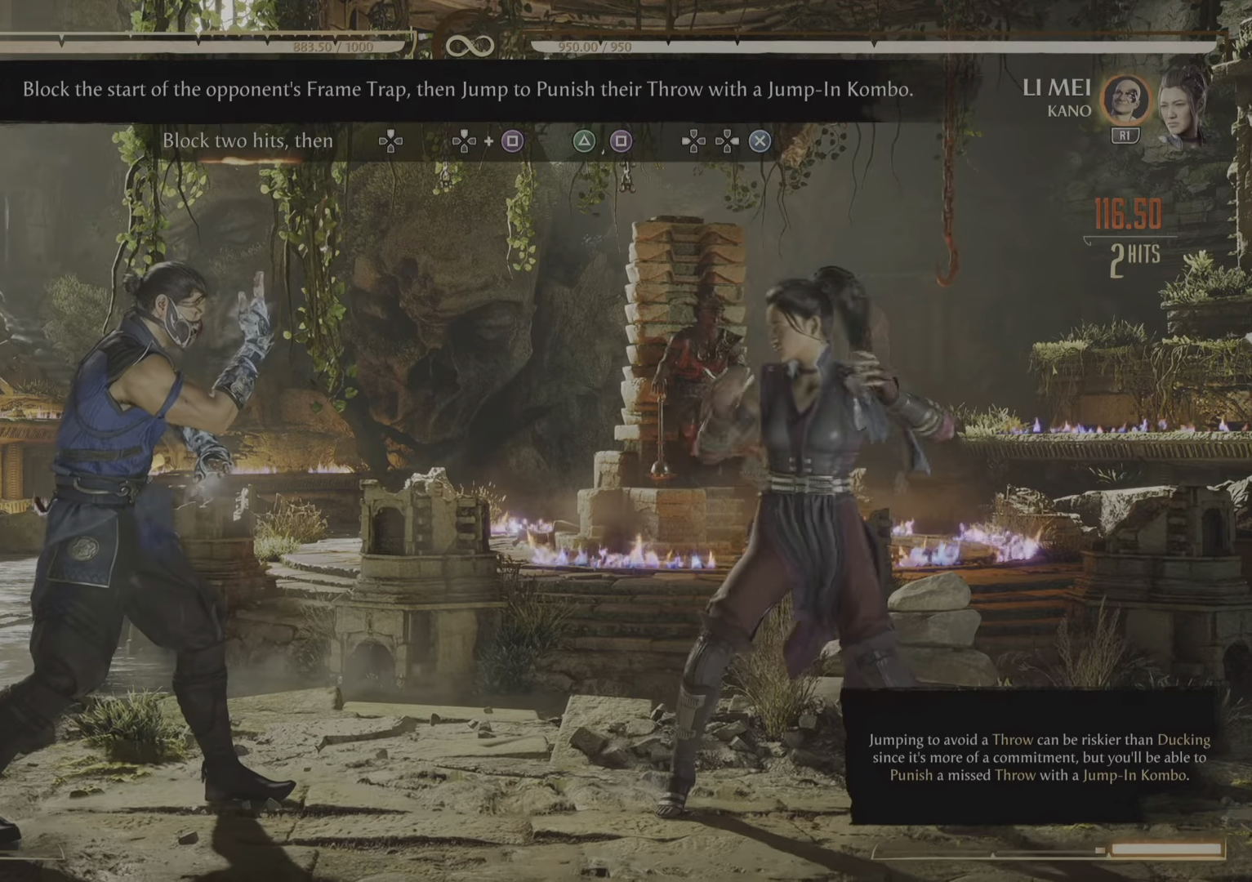
{"buttons": ["R2"], "events": []}
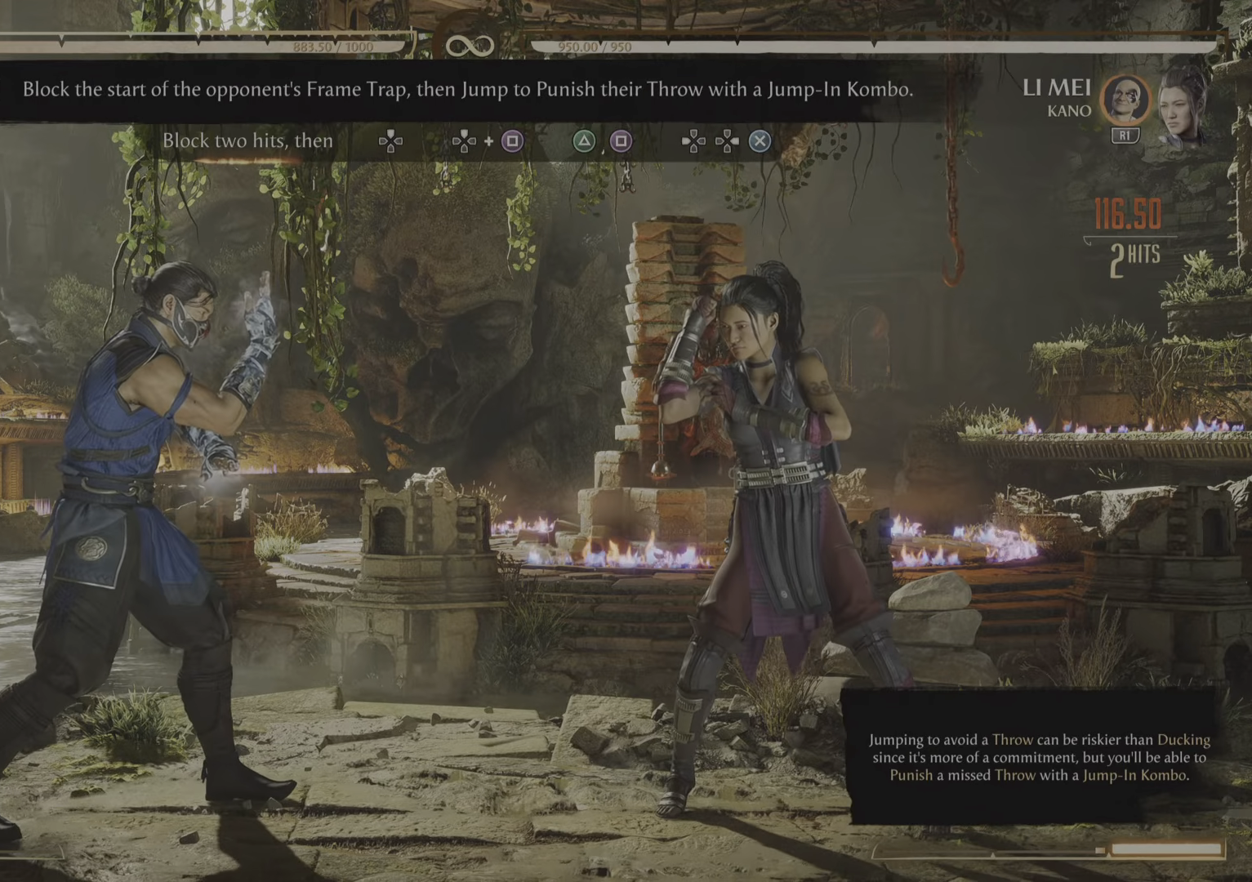
{"buttons": ["R2"], "events": []}